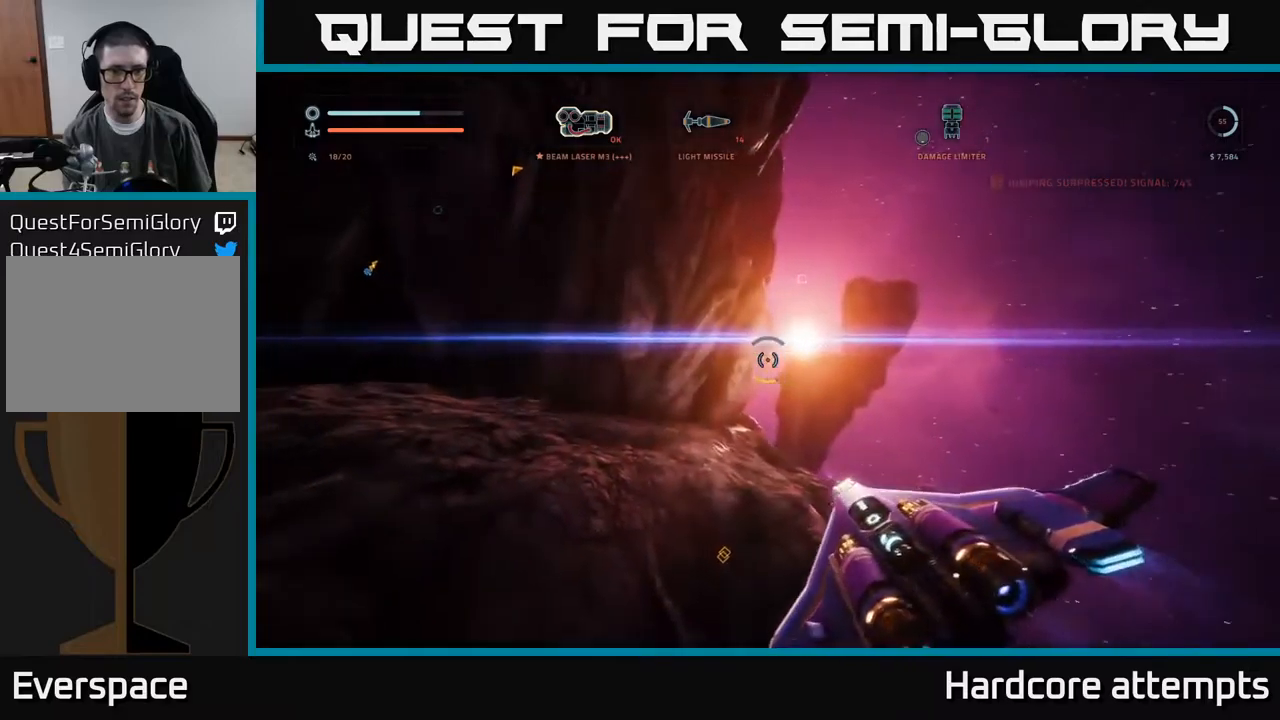
Gameplay with a controller (Xbox layout); each line is a JSON object with the inputs held at the frame after it. "events" lists button and stick changes between this image and that frame as [ms after this image, input, new state], when the widget could be followed in between.
{"buttons": ["A"], "left_stick": "left", "right_stick": "center", "events": [[267, "A", "down"], [267, "right_stick", "up-right"], [400, "right_stick", "center"]]}
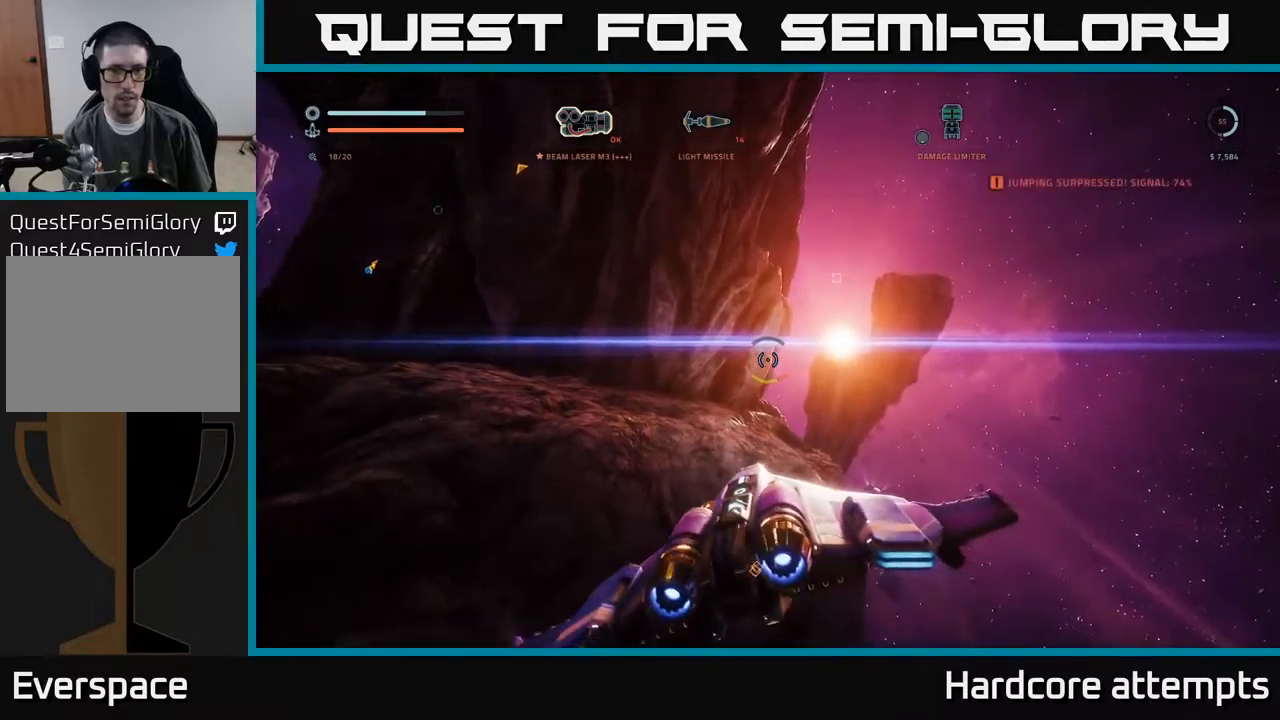
{"buttons": ["A"], "left_stick": "left", "right_stick": "center", "events": []}
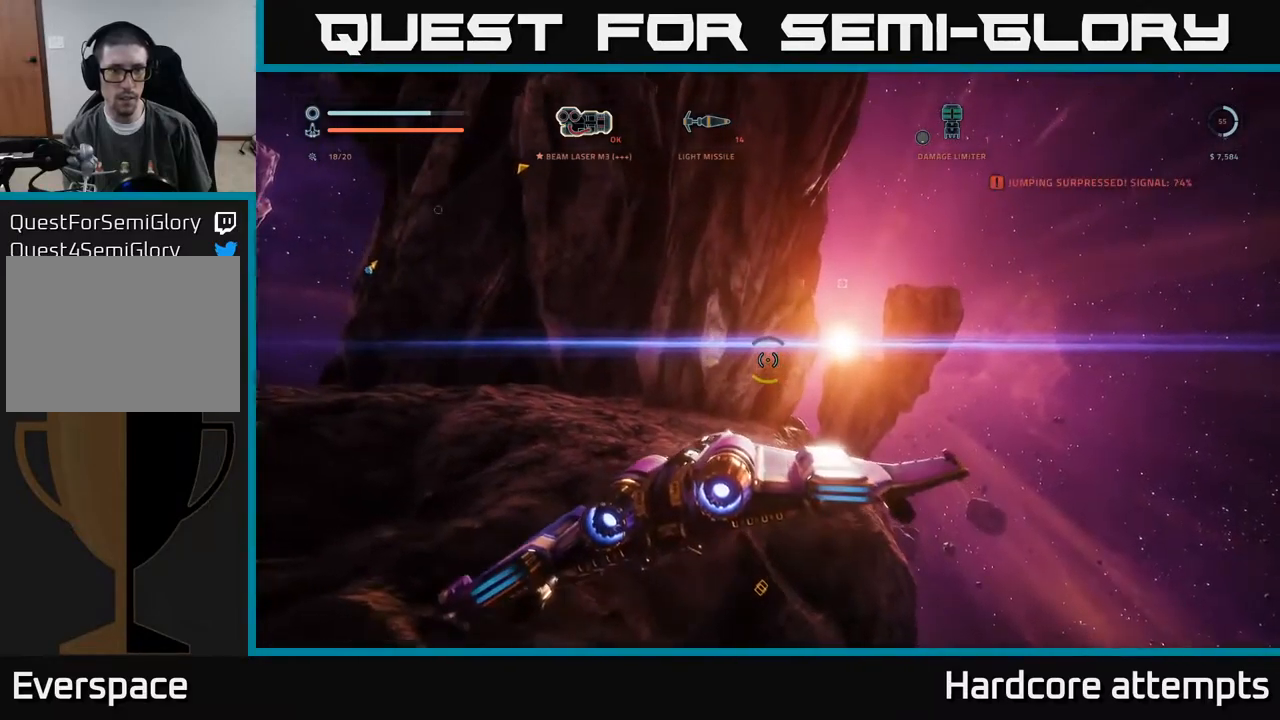
{"buttons": [], "left_stick": "up-right", "right_stick": "right", "events": [[83, "A", "up"], [250, "left_stick", "center"], [317, "right_stick", "right"], [333, "left_stick", "up-right"]]}
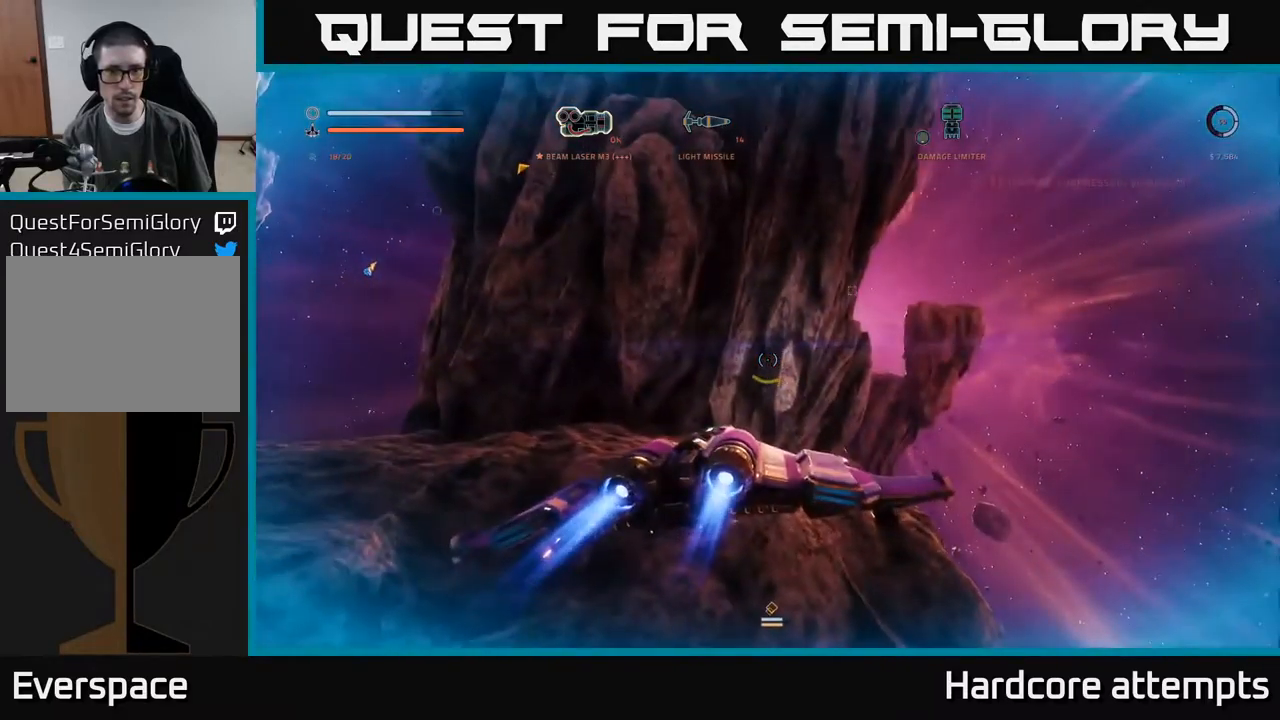
{"buttons": [], "left_stick": "up-right", "right_stick": "center", "events": [[17, "right_stick", "center"], [50, "left_stick", "center"], [250, "left_stick", "up"], [417, "left_stick", "up-right"]]}
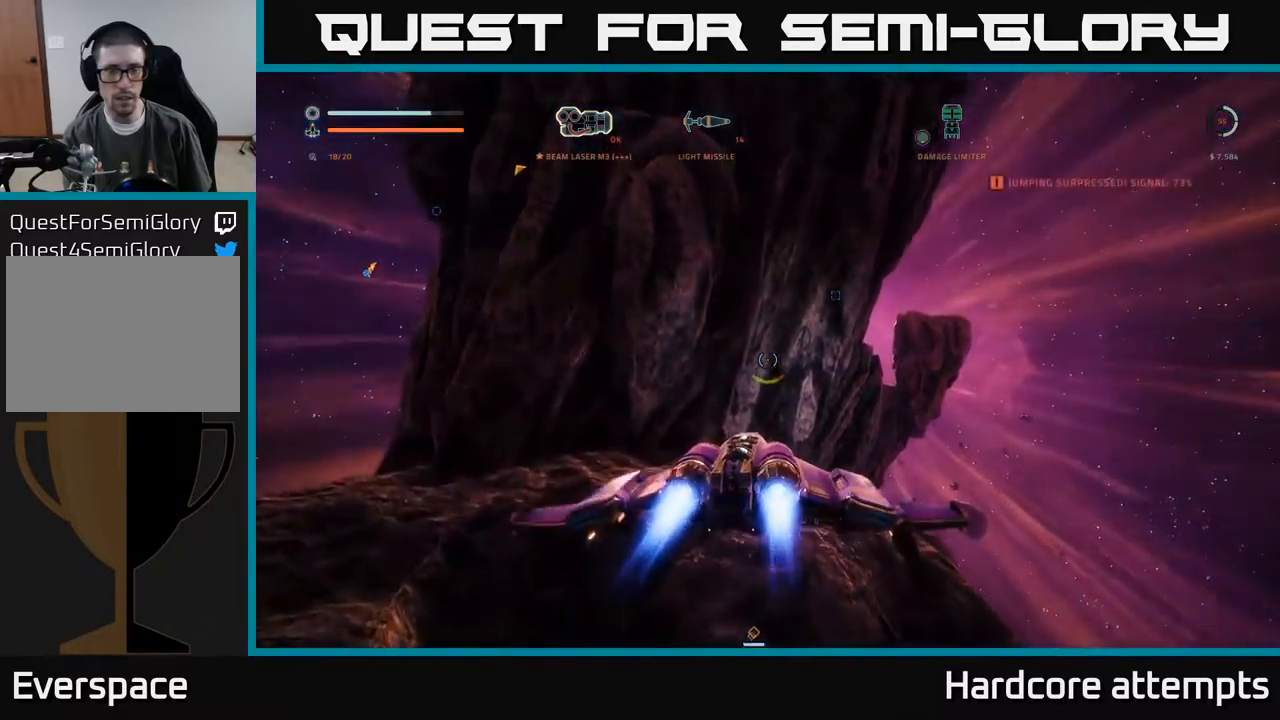
{"buttons": [], "left_stick": "center", "right_stick": "up-right", "events": [[133, "left_stick", "up"], [250, "left_stick", "center"], [417, "right_stick", "up-right"]]}
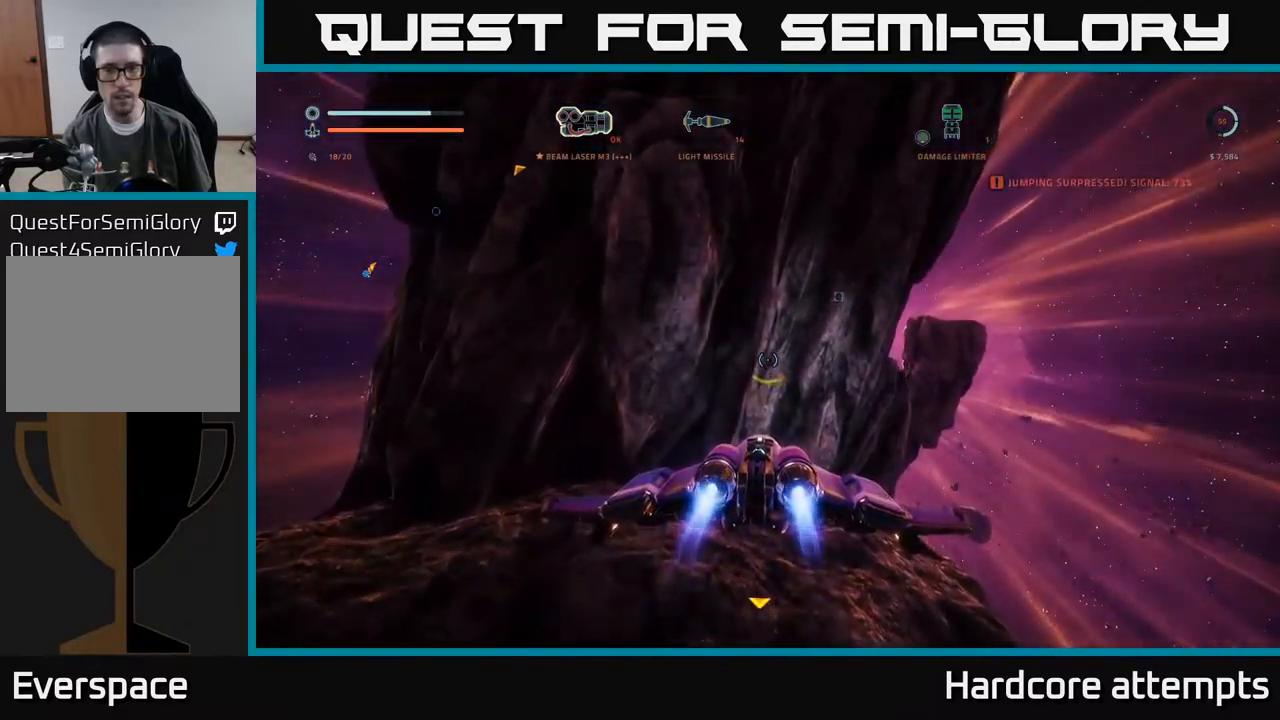
{"buttons": [], "left_stick": "center", "right_stick": "down-right", "events": [[200, "right_stick", "center"], [483, "right_stick", "down-right"]]}
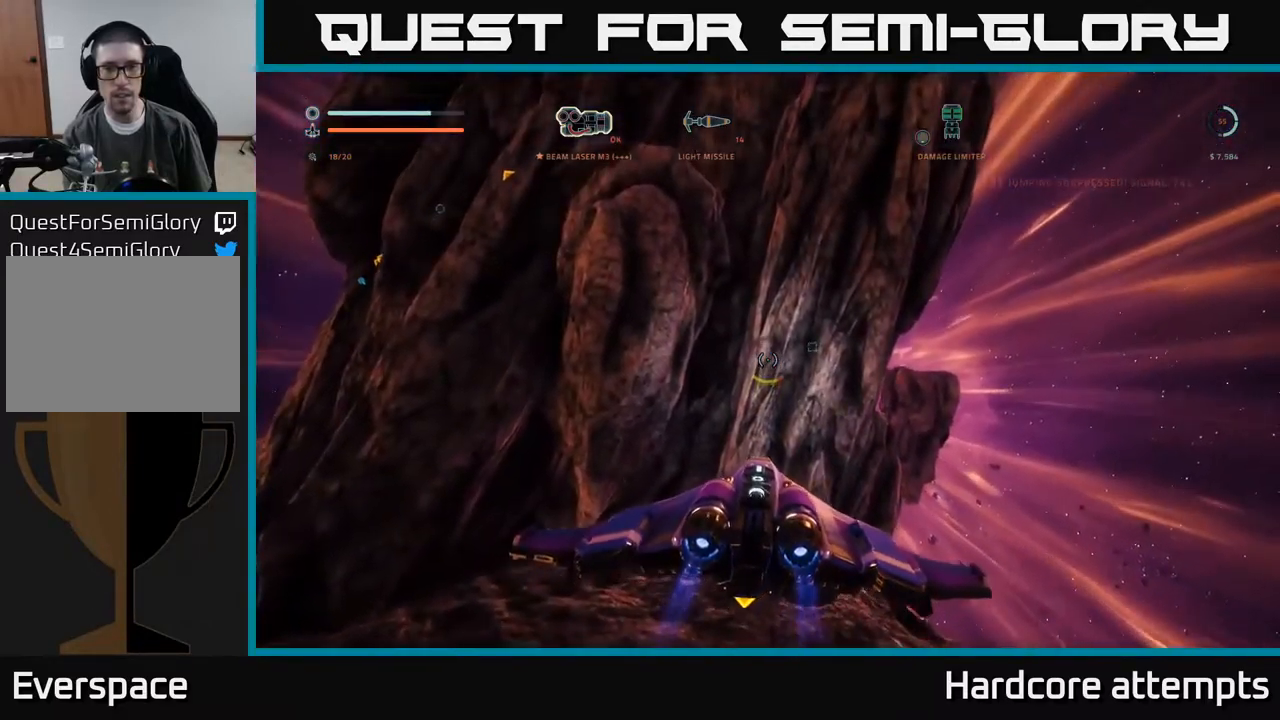
{"buttons": [], "left_stick": "center", "right_stick": "center", "events": [[167, "right_stick", "center"]]}
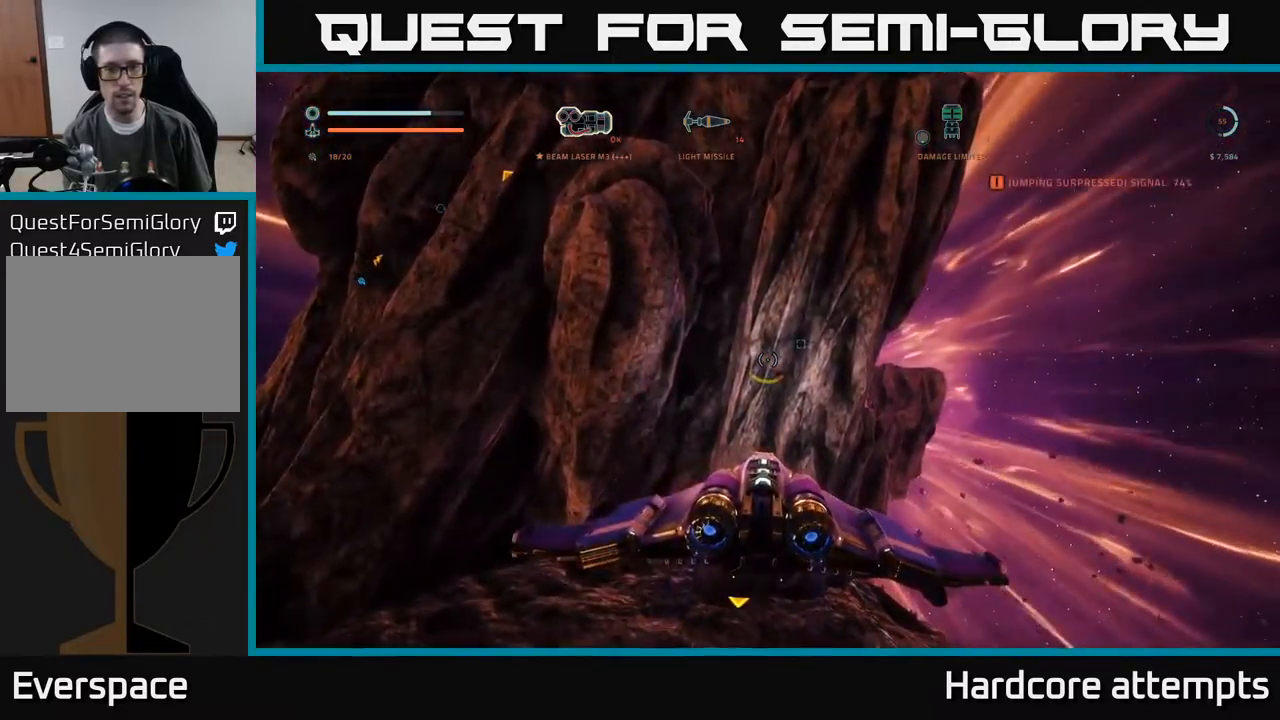
{"buttons": [], "left_stick": "center", "right_stick": "center", "events": []}
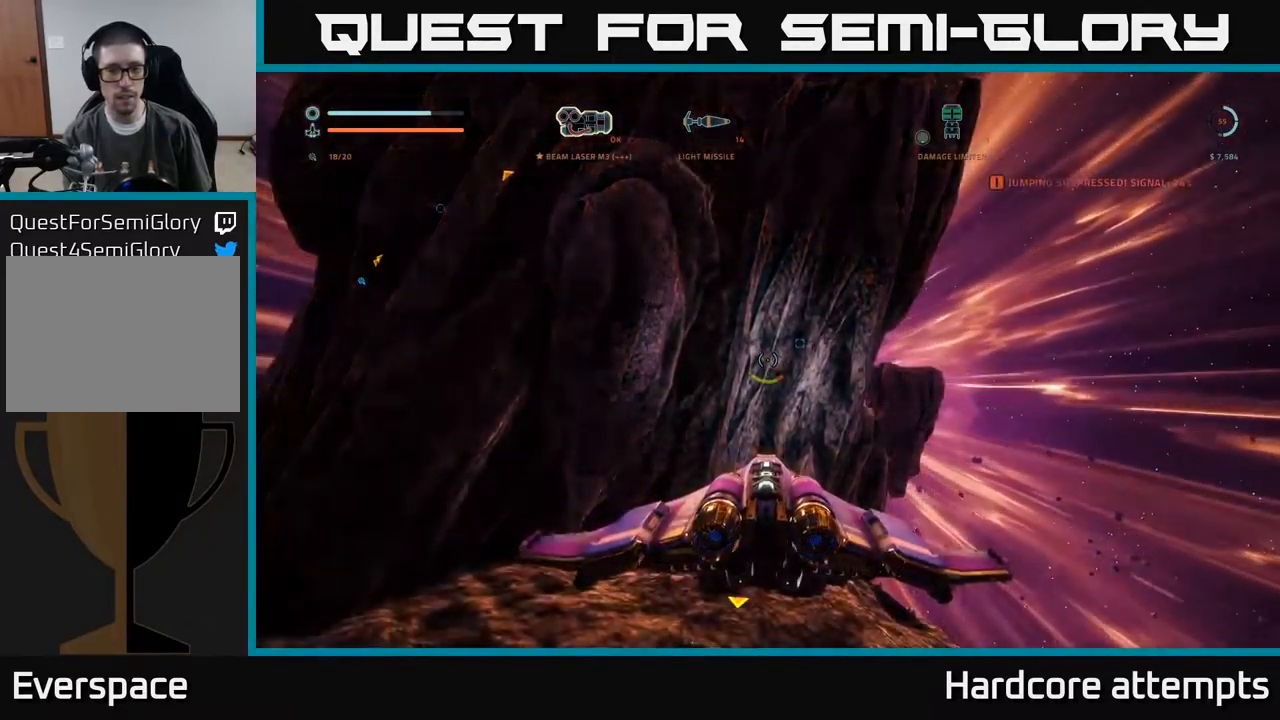
{"buttons": [], "left_stick": "center", "right_stick": "center", "events": [[83, "left_stick", "up"], [217, "left_stick", "up-left"], [467, "left_stick", "center"]]}
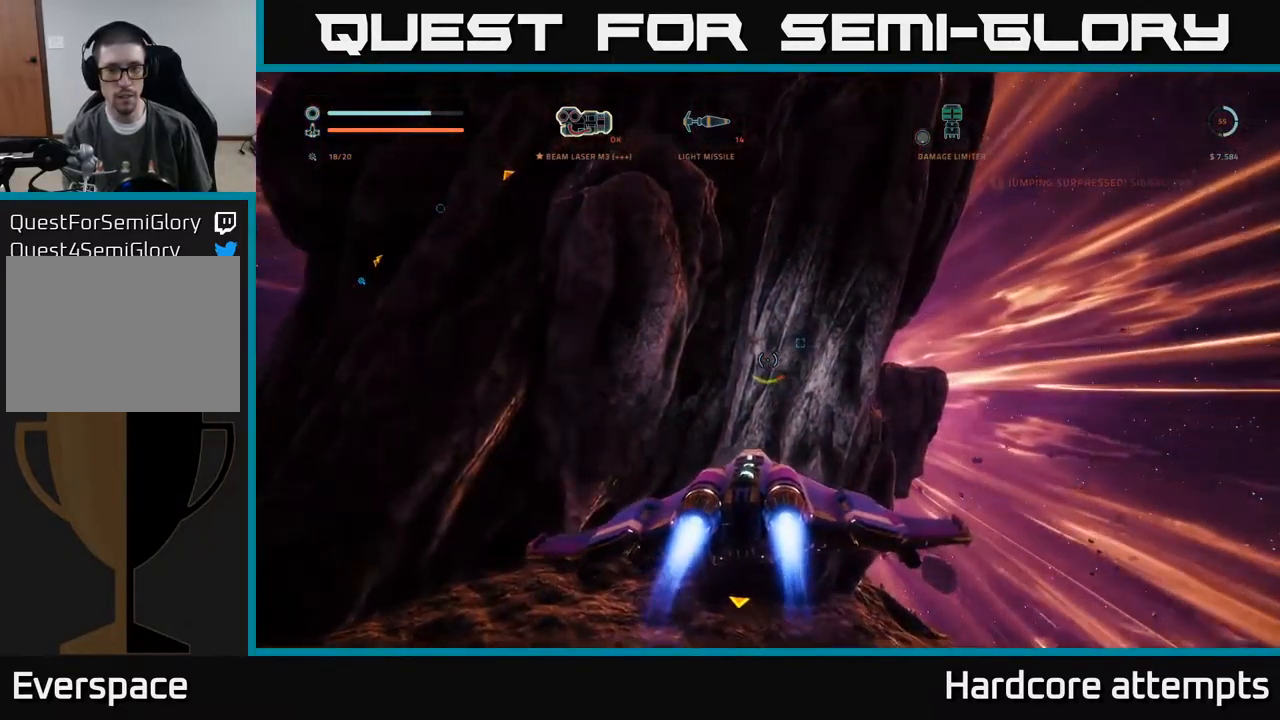
{"buttons": [], "left_stick": "center", "right_stick": "left", "events": [[67, "right_stick", "left"]]}
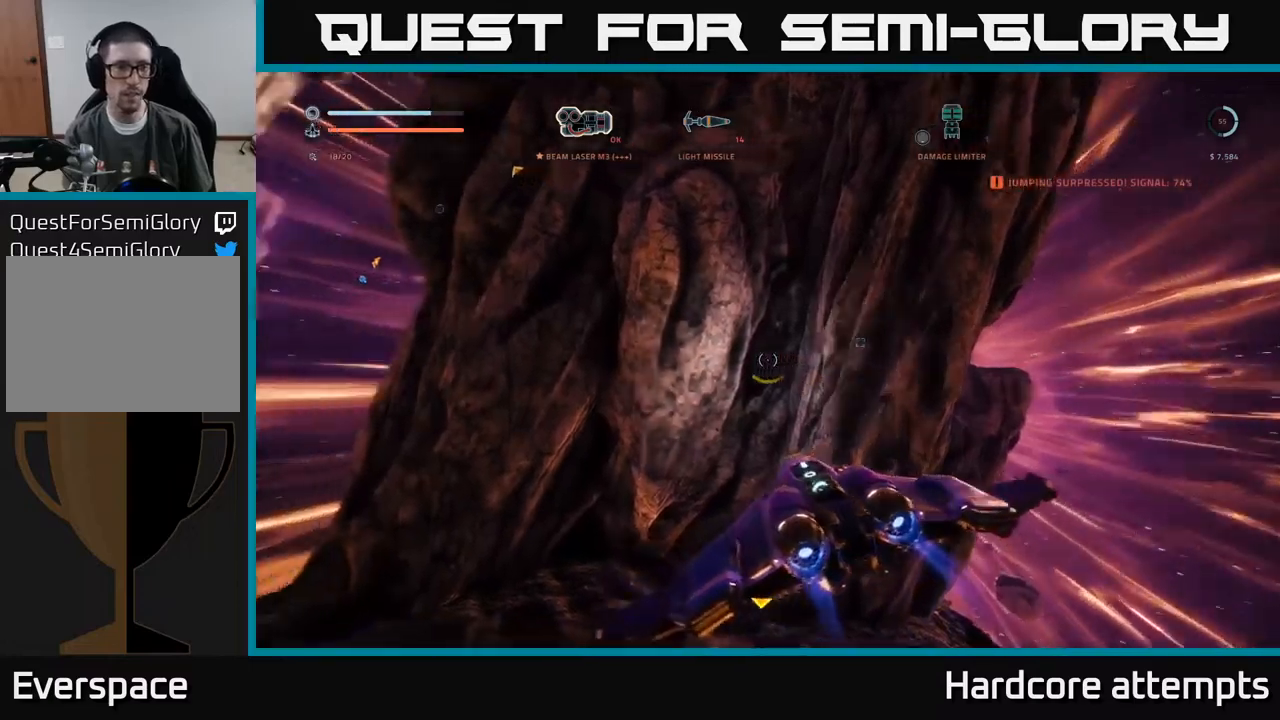
{"buttons": [], "left_stick": "center", "right_stick": "up-left", "events": [[84, "right_stick", "up-left"], [250, "right_stick", "center"], [500, "right_stick", "up-left"]]}
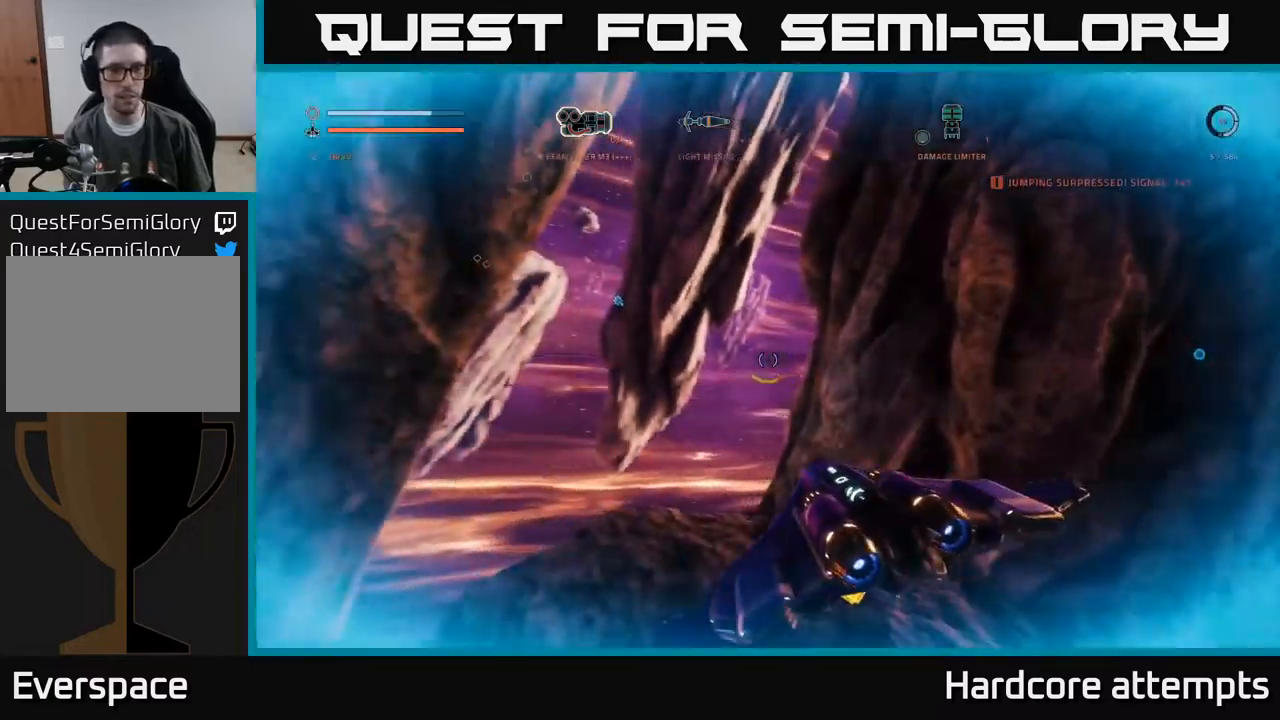
{"buttons": [], "left_stick": "right", "right_stick": "center", "events": [[267, "right_stick", "center"], [284, "left_stick", "right"]]}
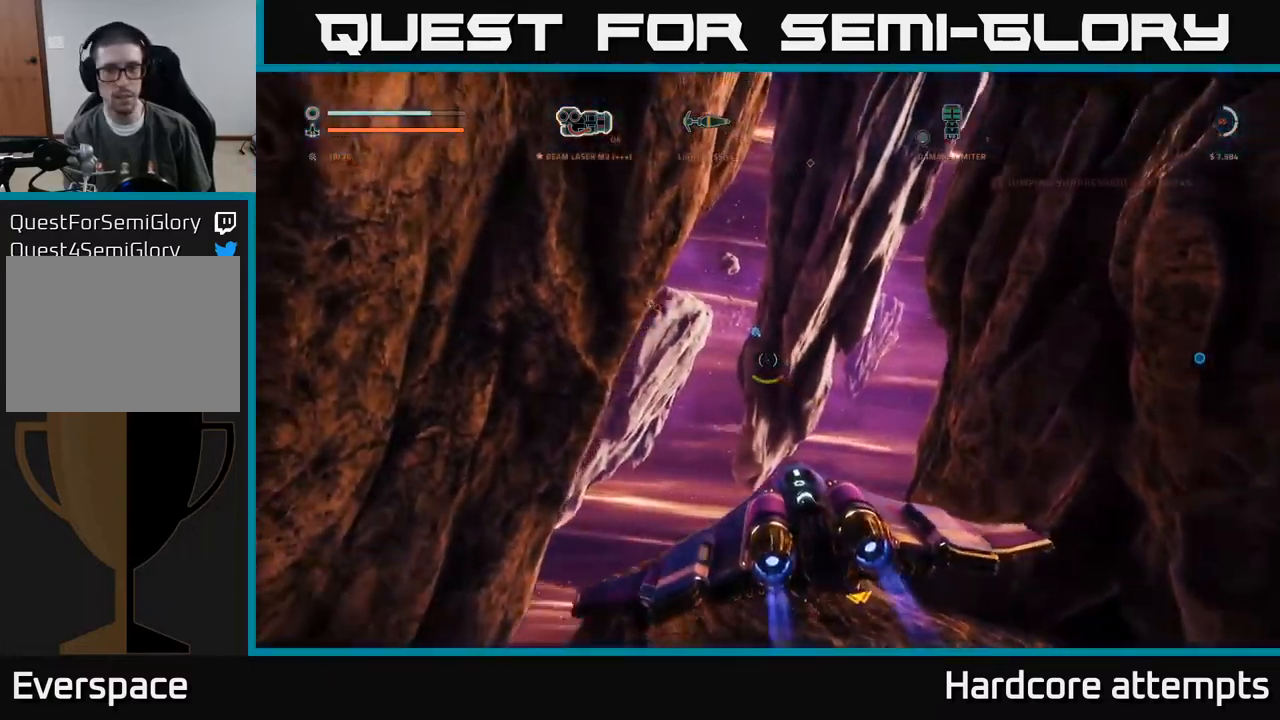
{"buttons": [], "left_stick": "center", "right_stick": "center", "events": [[17, "left_stick", "center"], [67, "right_stick", "up-right"], [234, "right_stick", "up"], [384, "right_stick", "center"]]}
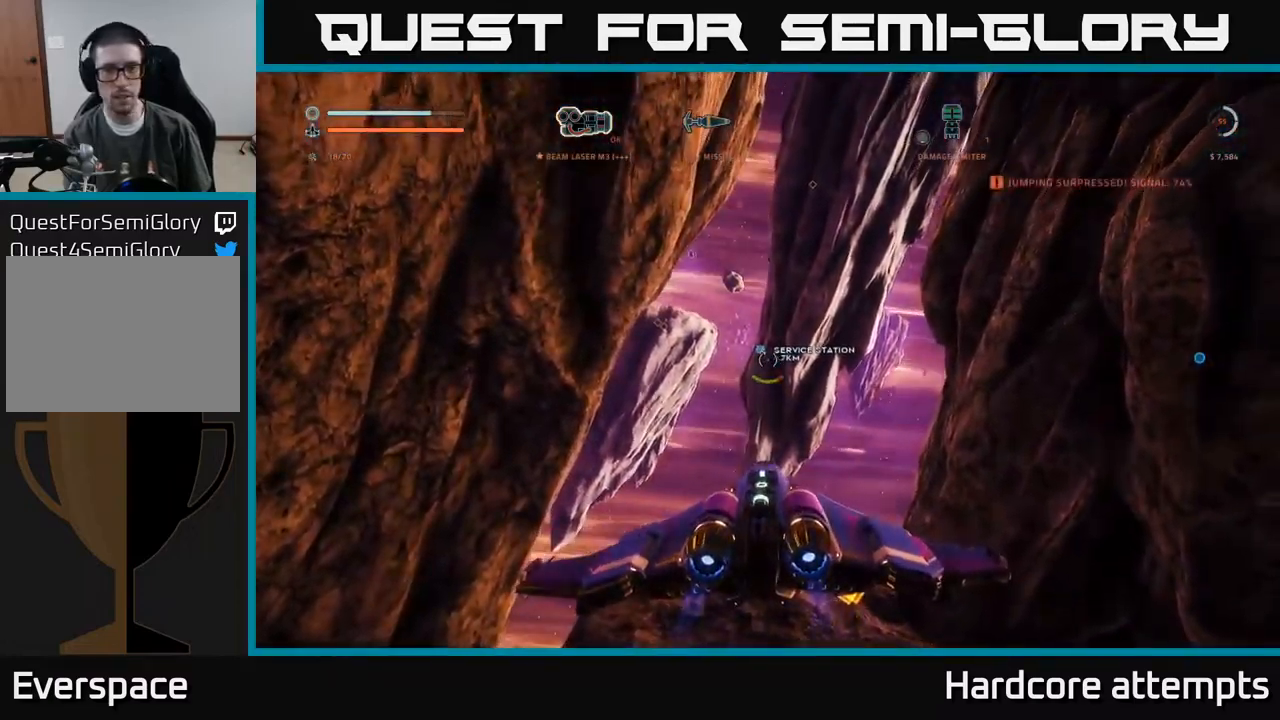
{"buttons": [], "left_stick": "right", "right_stick": "up-left", "events": [[100, "left_stick", "right"], [434, "right_stick", "up-left"]]}
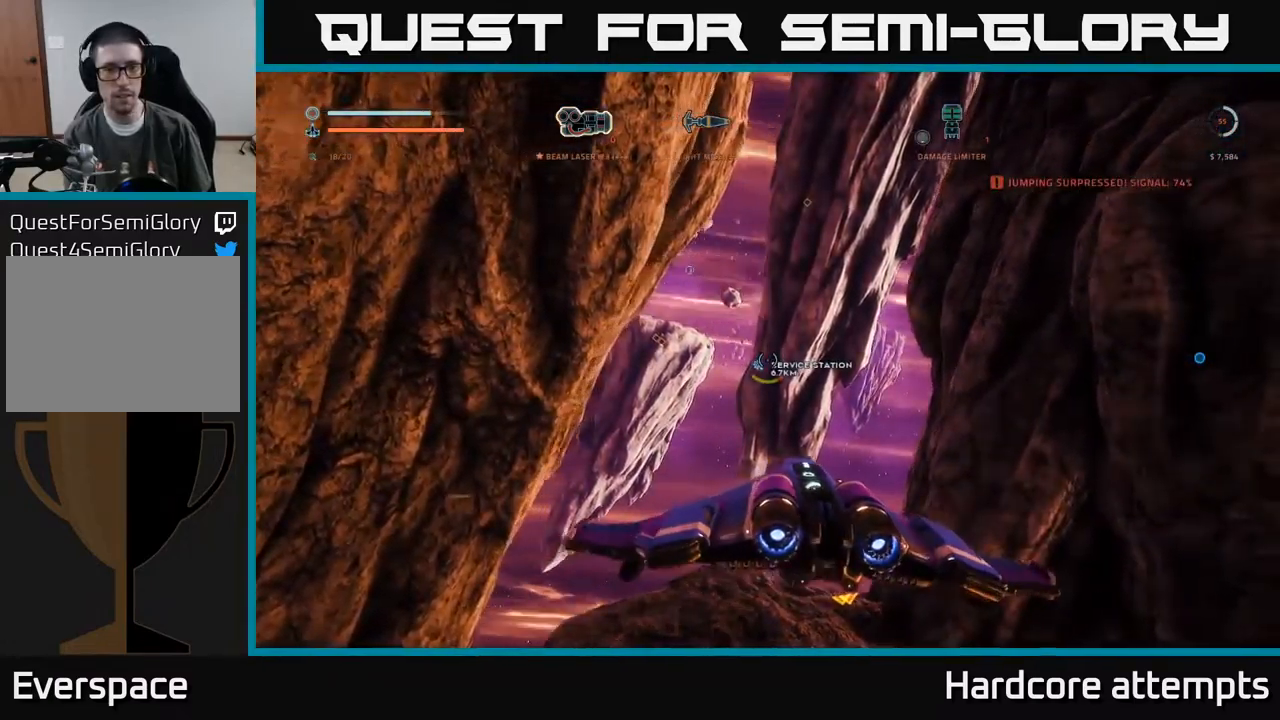
{"buttons": [], "left_stick": "center", "right_stick": "center", "events": [[67, "left_stick", "center"], [384, "right_stick", "center"]]}
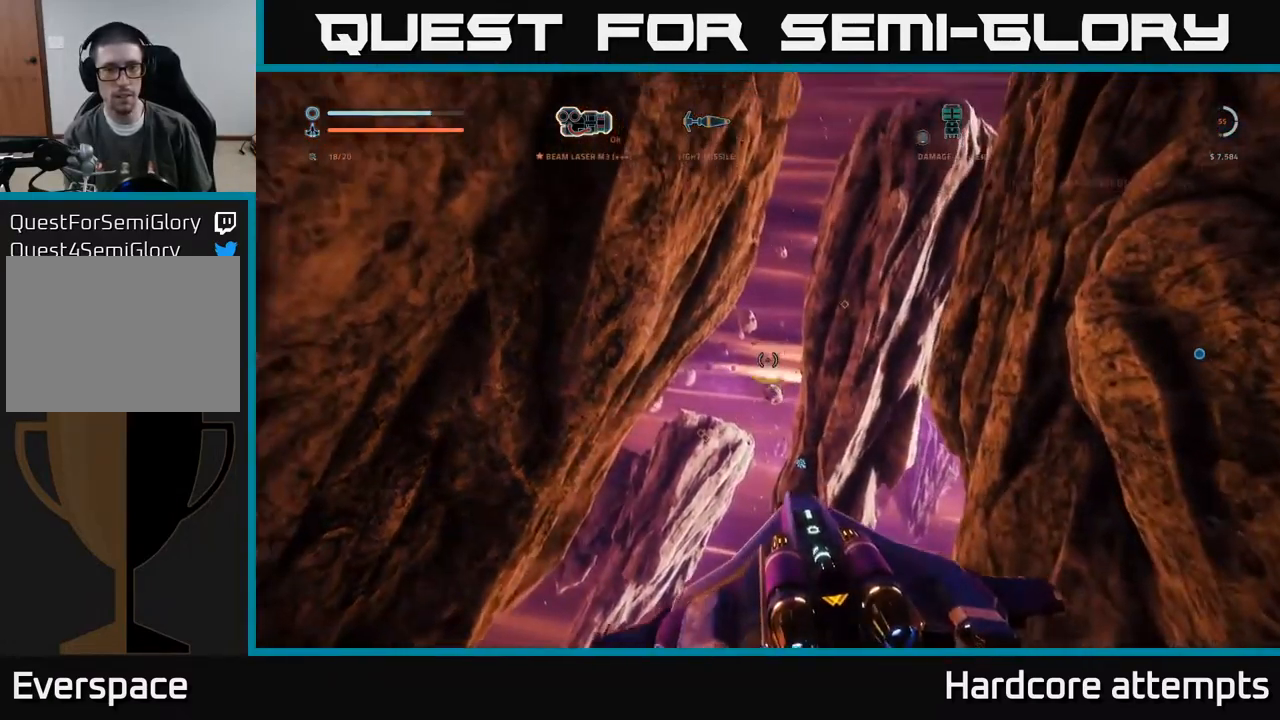
{"buttons": [], "left_stick": "center", "right_stick": "center", "events": [[50, "right_stick", "down"], [200, "right_stick", "down-right"], [334, "right_stick", "center"]]}
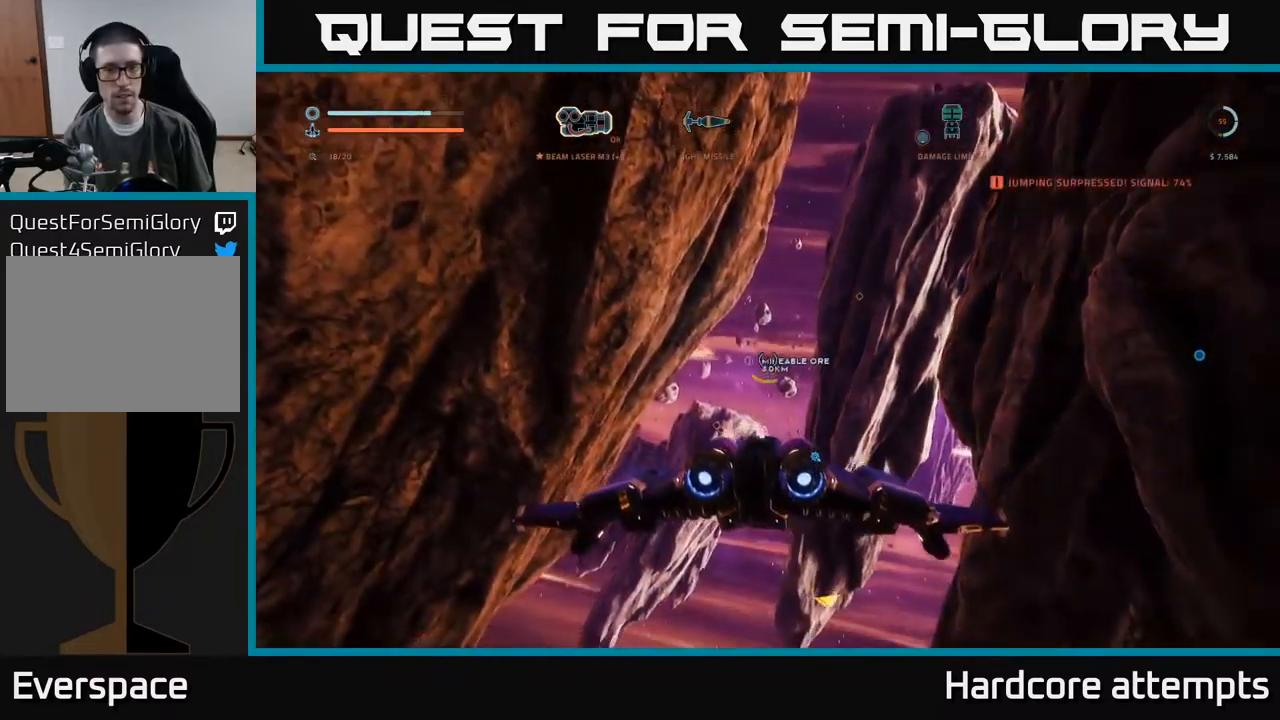
{"buttons": [], "left_stick": "center", "right_stick": "center", "events": [[84, "right_stick", "up-left"], [250, "right_stick", "center"]]}
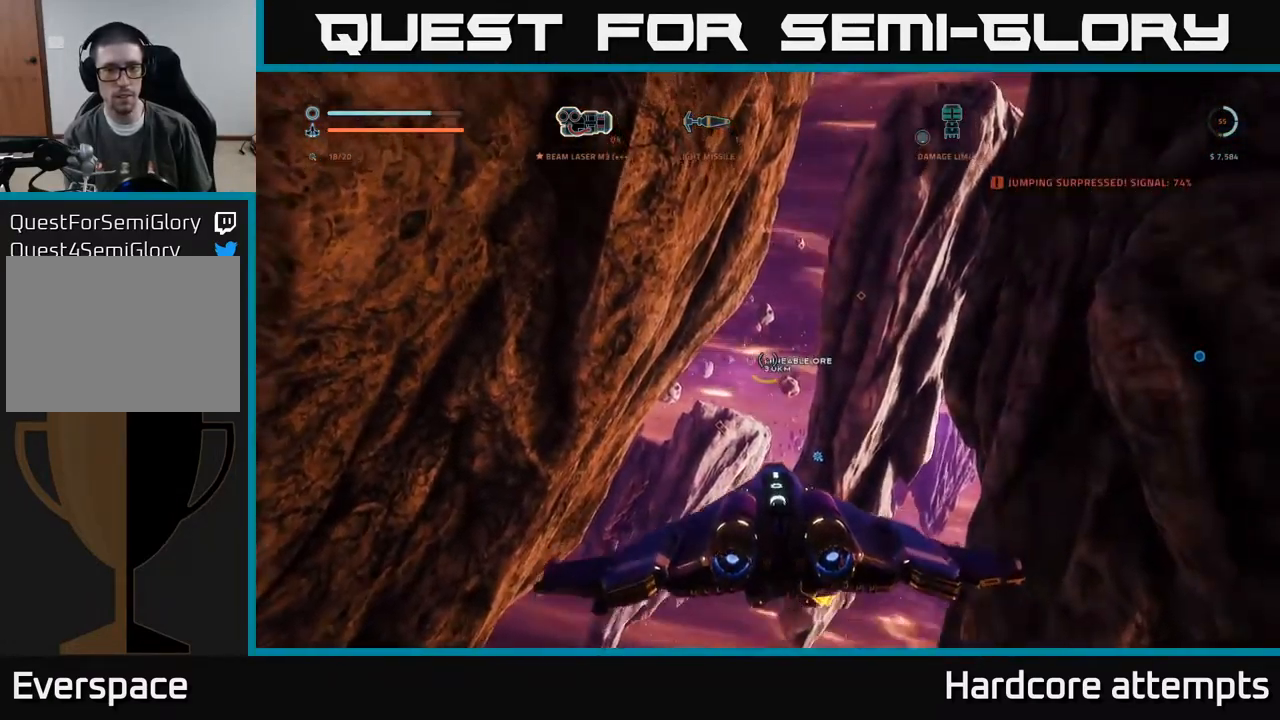
{"buttons": [], "left_stick": "center", "right_stick": "center", "events": [[134, "right_stick", "down"], [284, "right_stick", "down-left"], [467, "right_stick", "center"]]}
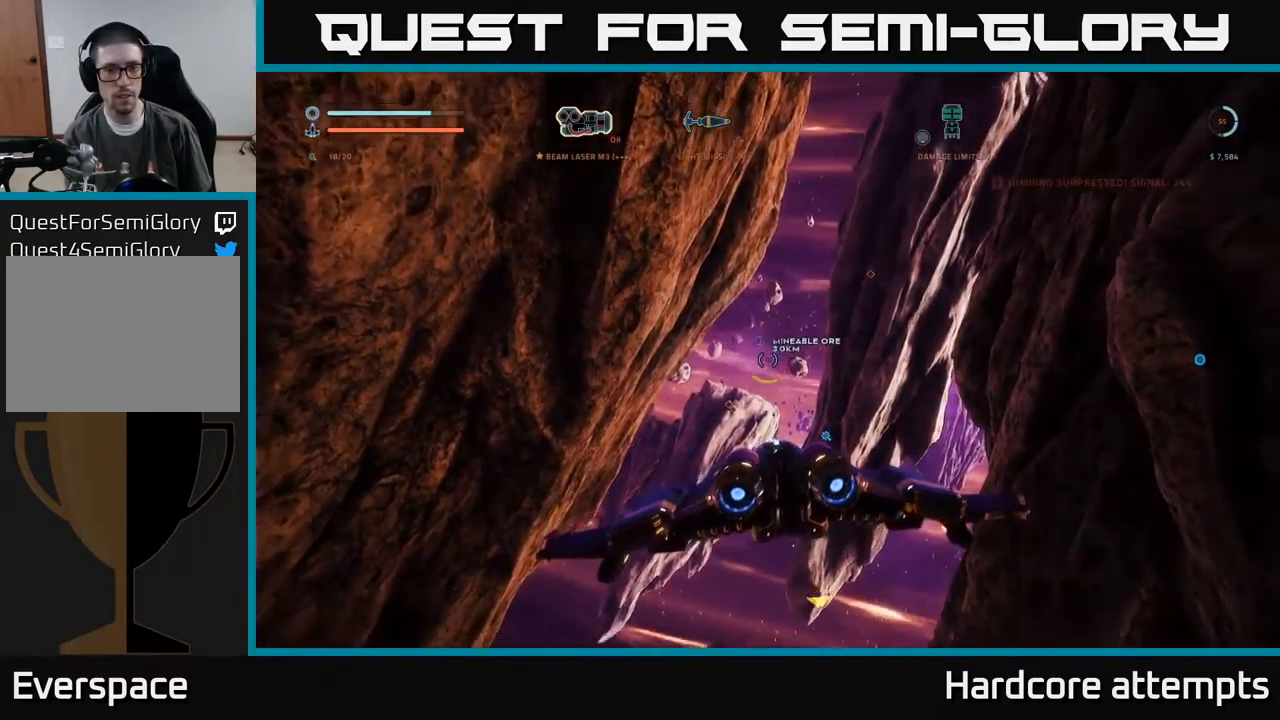
{"buttons": [], "left_stick": "center", "right_stick": "down-right", "events": [[484, "right_stick", "down-right"]]}
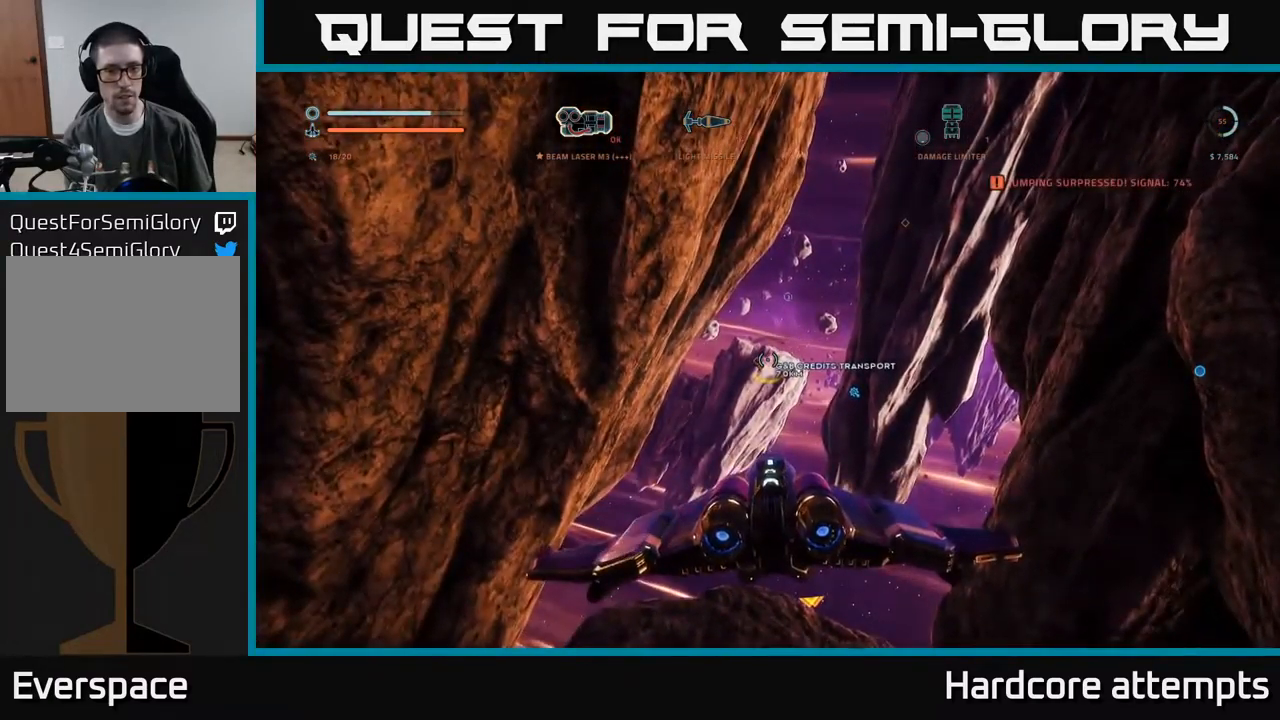
{"buttons": [], "left_stick": "center", "right_stick": "right", "events": [[200, "right_stick", "right"]]}
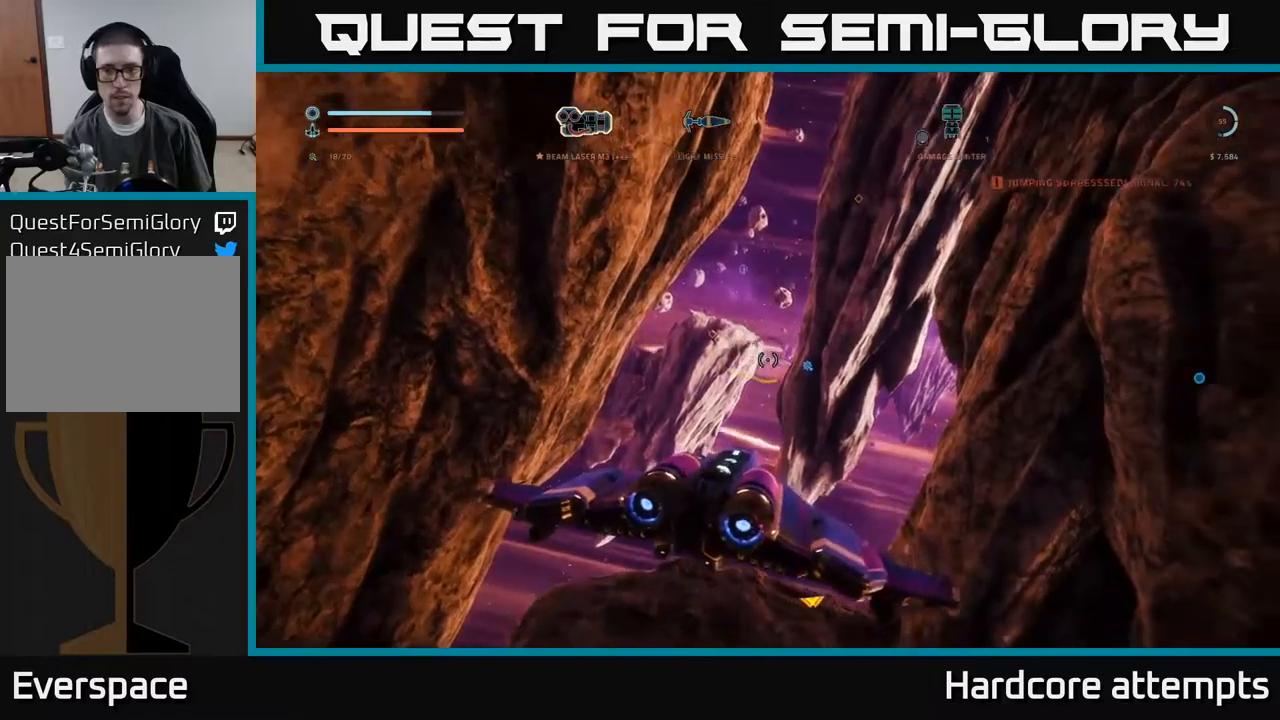
{"buttons": [], "left_stick": "center", "right_stick": "center", "events": [[483, "right_stick", "center"]]}
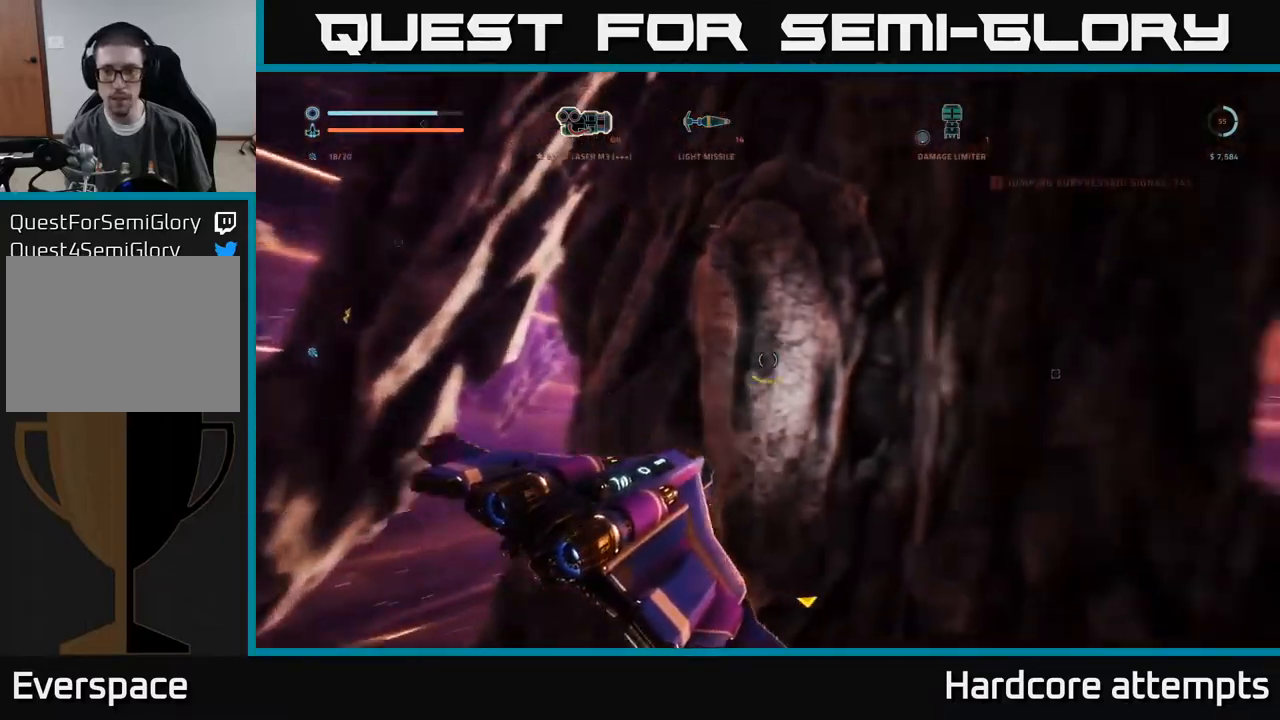
{"buttons": [], "left_stick": "center", "right_stick": "center", "events": [[300, "right_stick", "right"], [433, "right_stick", "center"]]}
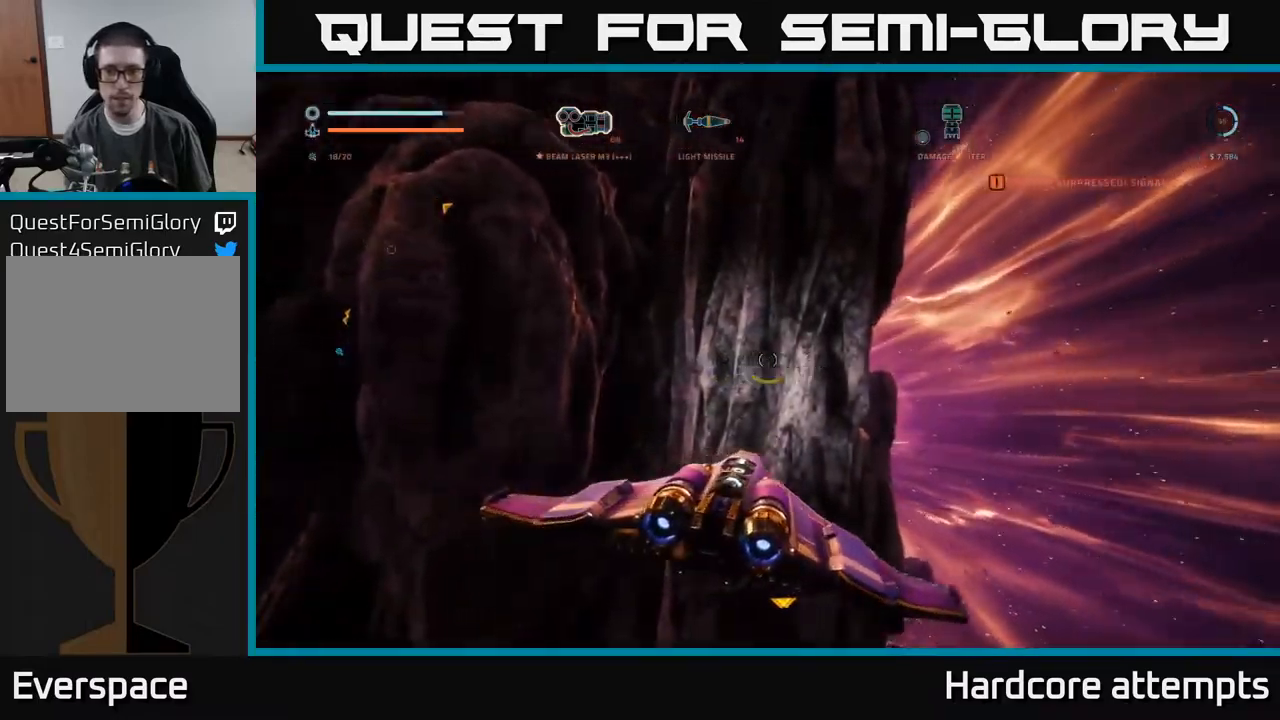
{"buttons": [], "left_stick": "center", "right_stick": "center", "events": [[183, "right_stick", "down-left"], [300, "right_stick", "center"]]}
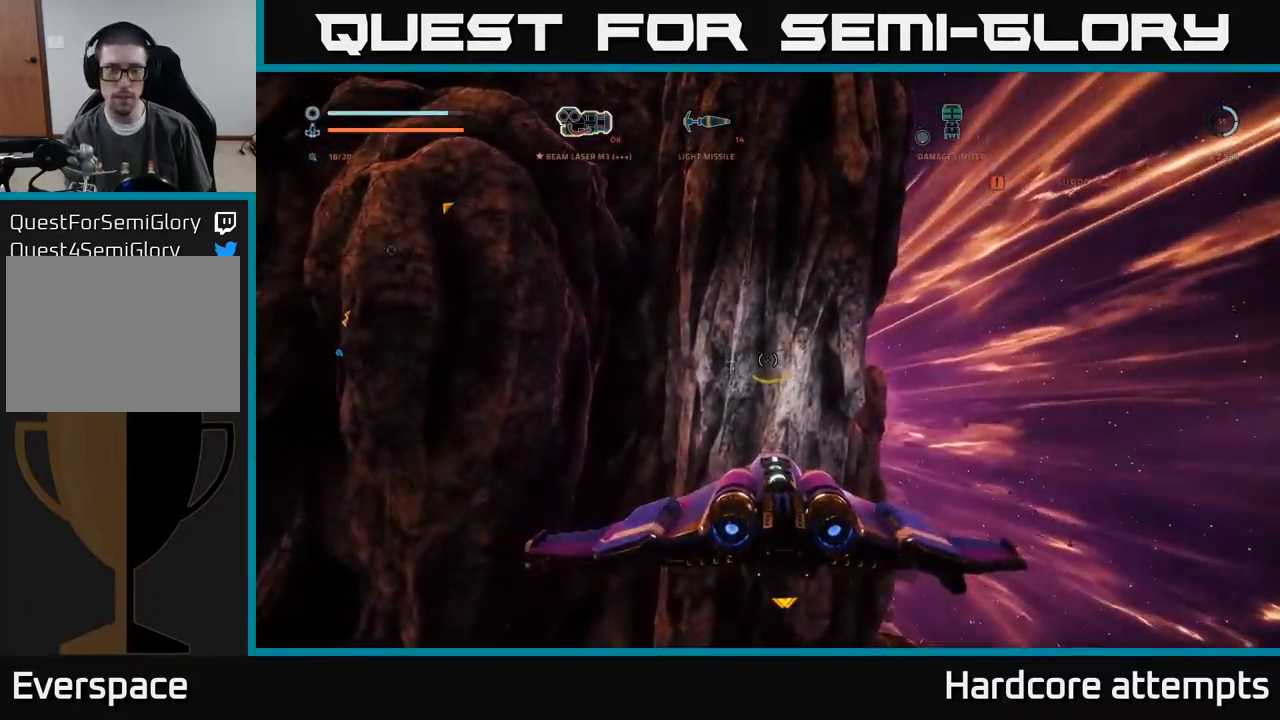
{"buttons": [], "left_stick": "center", "right_stick": "left", "events": [[450, "right_stick", "left"]]}
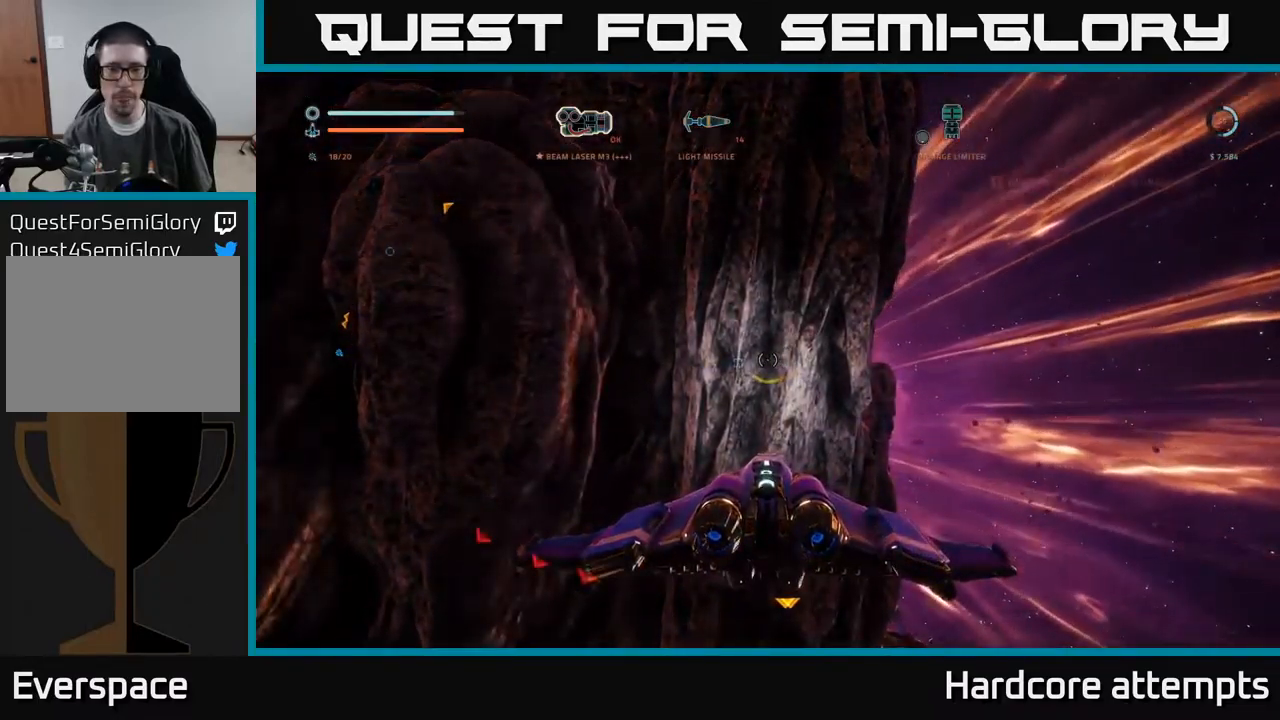
{"buttons": [], "left_stick": "center", "right_stick": "center", "events": [[66, "right_stick", "center"]]}
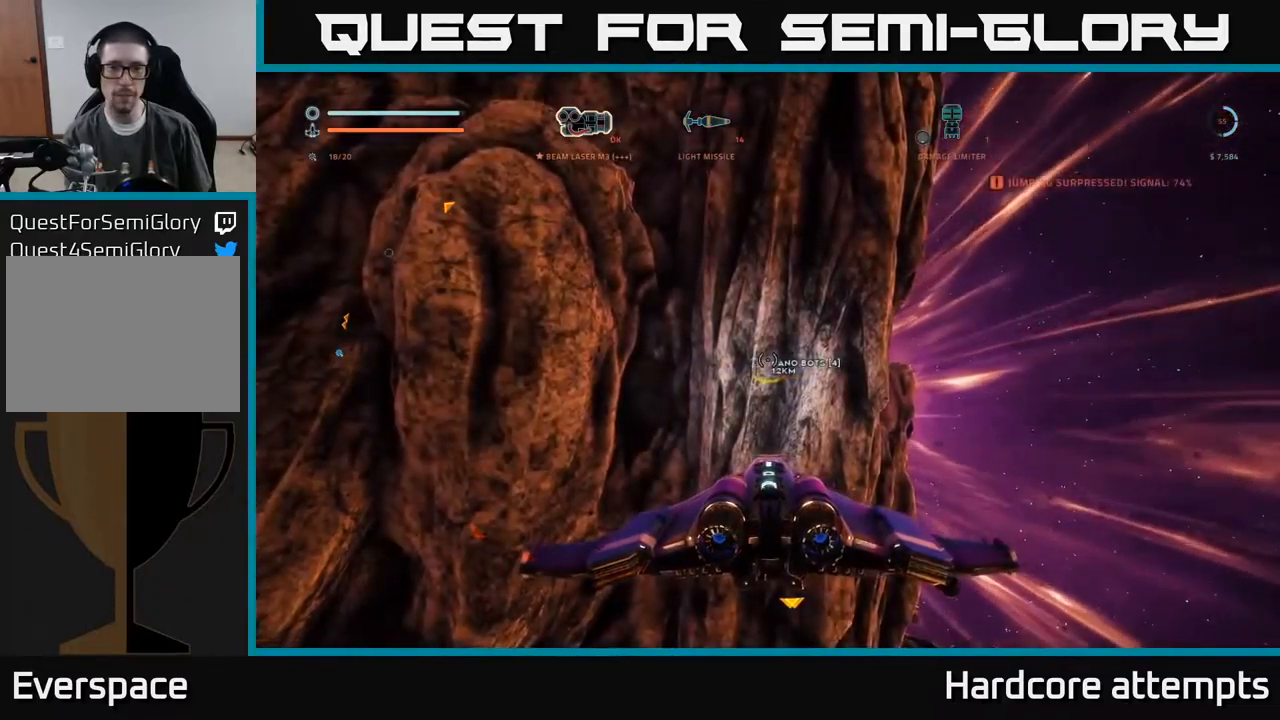
{"buttons": [], "left_stick": "center", "right_stick": "center", "events": []}
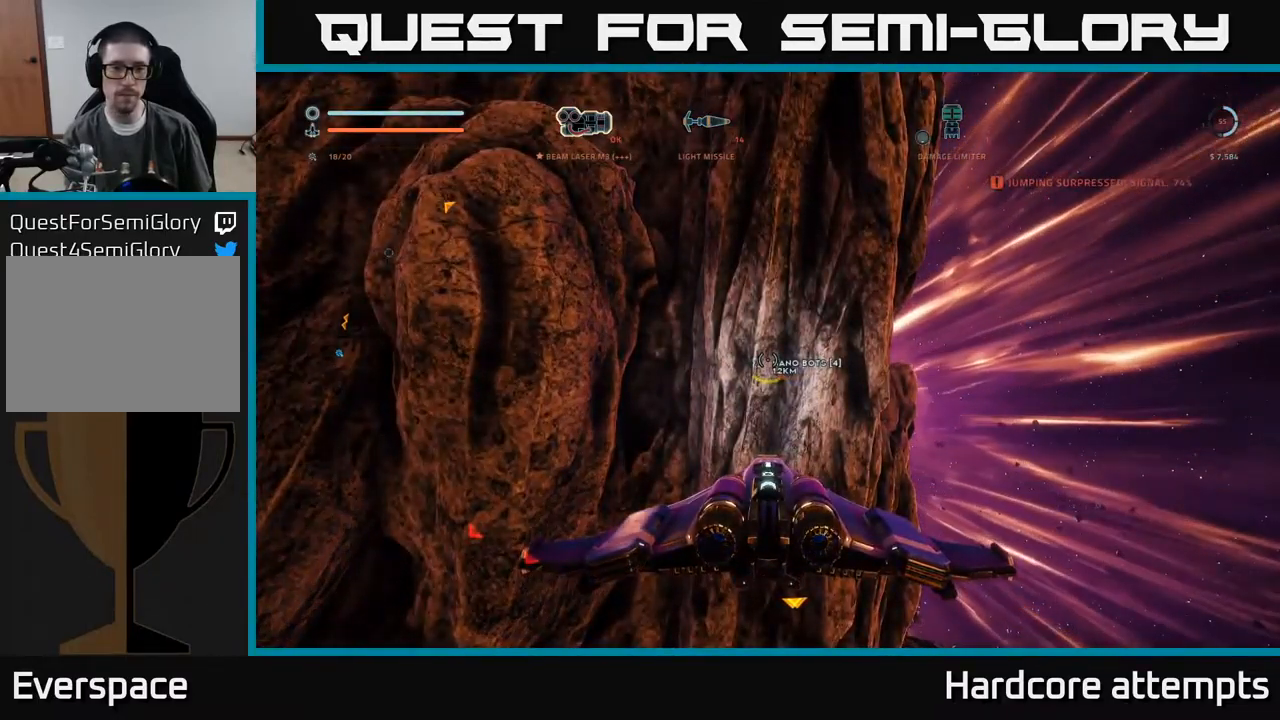
{"buttons": [], "left_stick": "center", "right_stick": "center", "events": []}
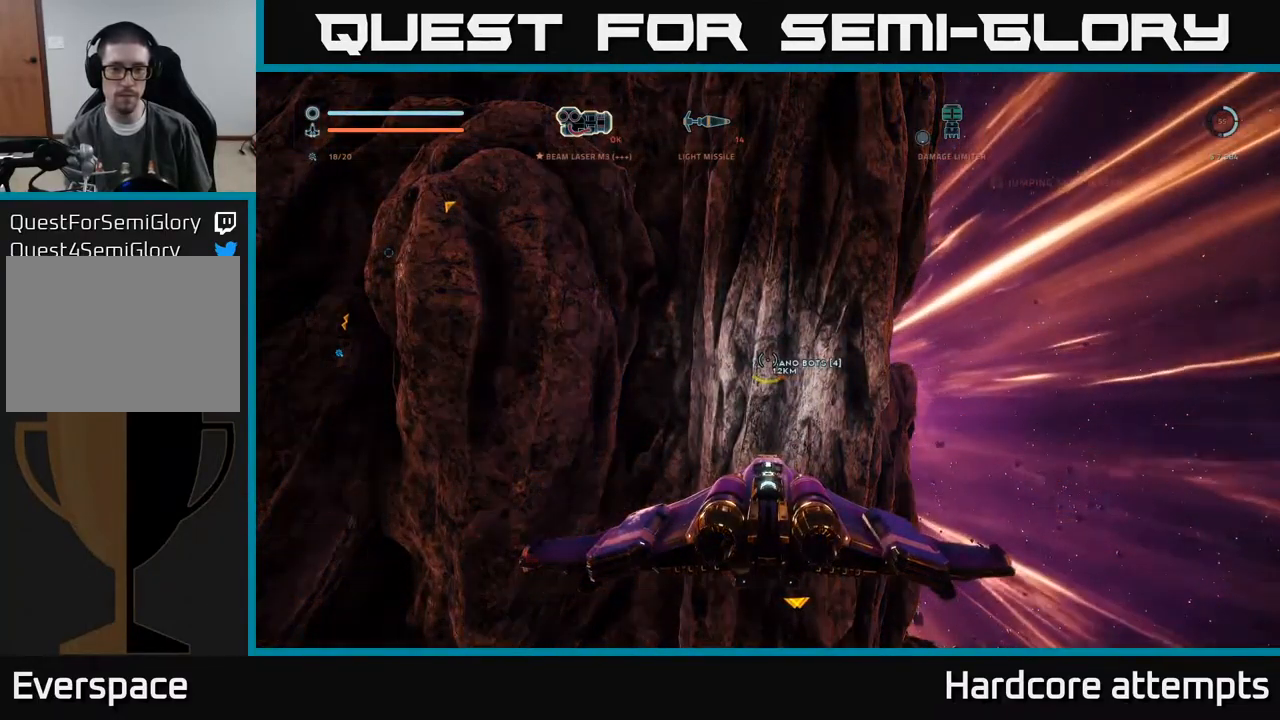
{"buttons": [], "left_stick": "center", "right_stick": "center", "events": []}
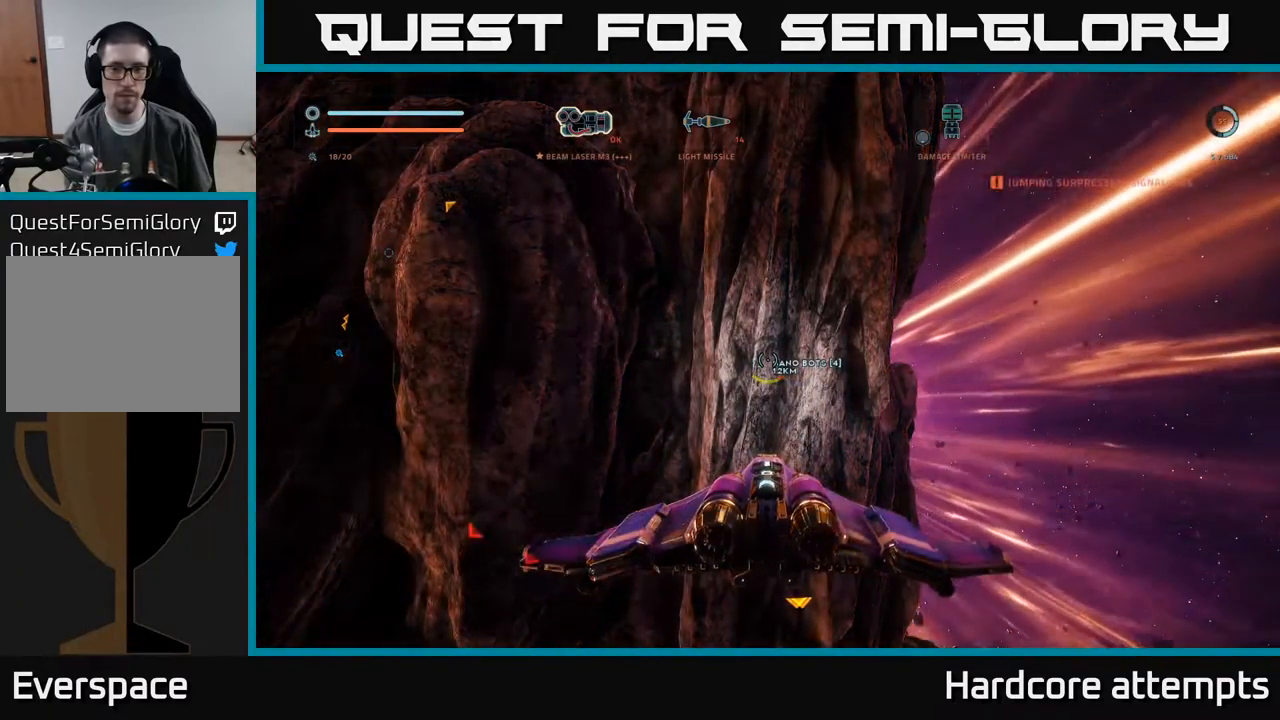
{"buttons": [], "left_stick": "center", "right_stick": "center", "events": []}
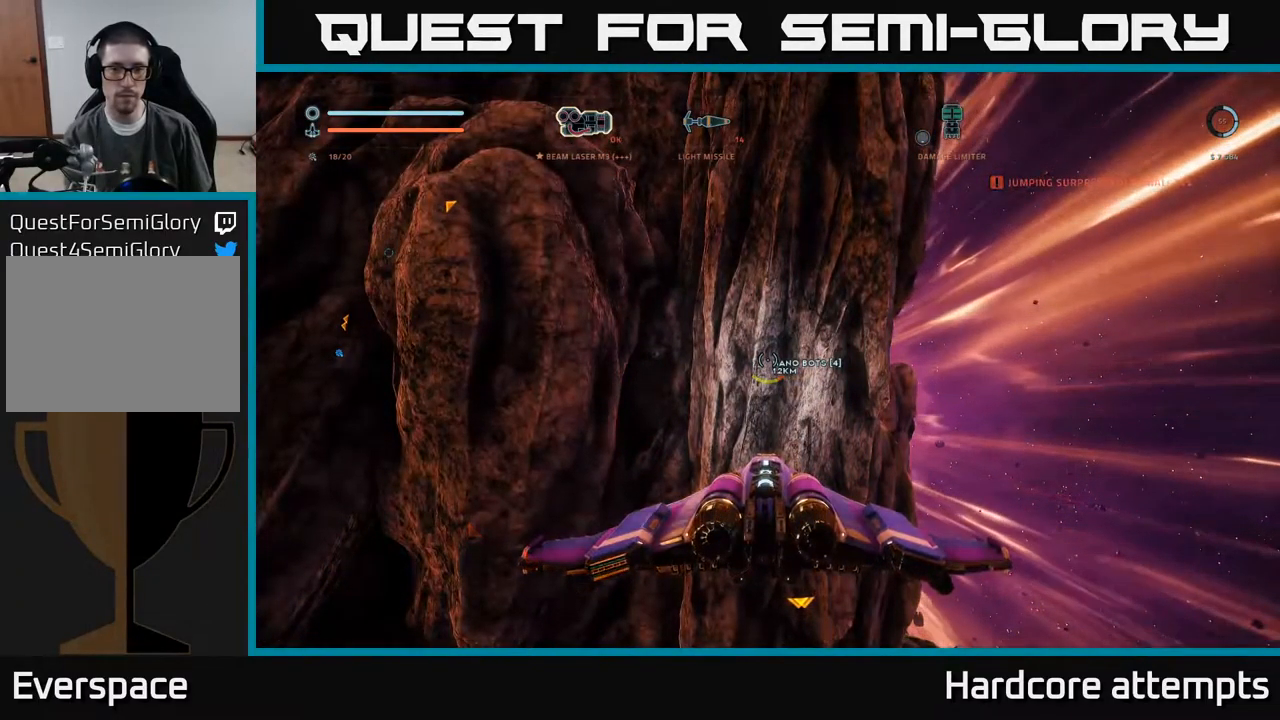
{"buttons": [], "left_stick": "center", "right_stick": "center", "events": []}